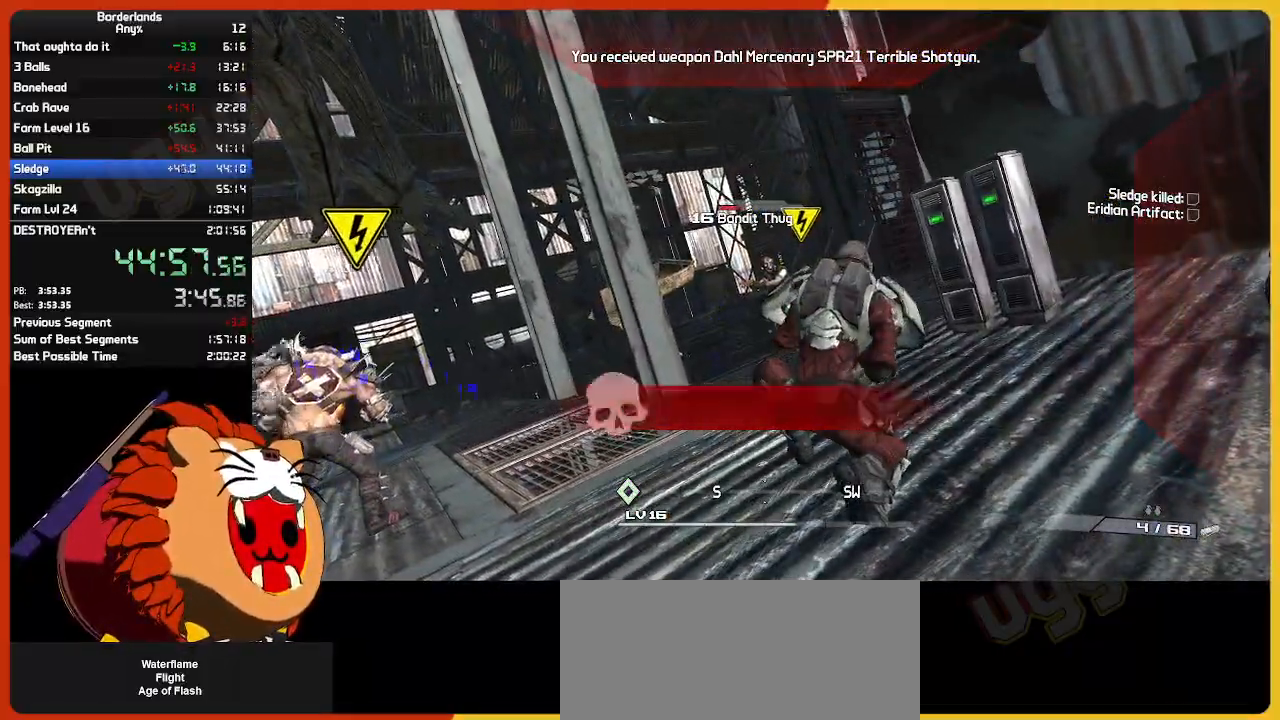
Gameplay with keyboard and mouse; each line is a JSON object with the keys and mouse buttons held at the frame after it. "events" lists presses ("down") and releases ("up") of "1", "2", "3", "4", "5", "a", "alt", "c", "caps_lock", "ctrl", "d", "down", "e", "escape", "f", "g", "left", "q", "r", "return", "right", "s", "shift", "space", "t", "tab", "up", "v", "w", "x", "z", "mouse_left", "mouse_wheel", "mouse_right", "mouse_mb4" and "mouse_mb5" between this image and that frame as [ms after this image, input, new state], when the widget could be followed in between. "mouse_left", "mouse_wheel", "mouse_right", "mouse_mb4", "mouse_mb5" = the "left", "wheel", "right", "mb4", "mb5" buttons of the "mouse" list. No other keys are recorded. "wheel" means that the mouse wheel is clicked or scrolled. "mouse_move" is the direction in which the mouse moves at that frame (one of eight, or "still"), when it could be read.
{"keys": [], "mouse": [], "mouse_move": "still", "events": [[67, "w", "up"], [250, "mouse_left", "down"], [400, "mouse_left", "up"]]}
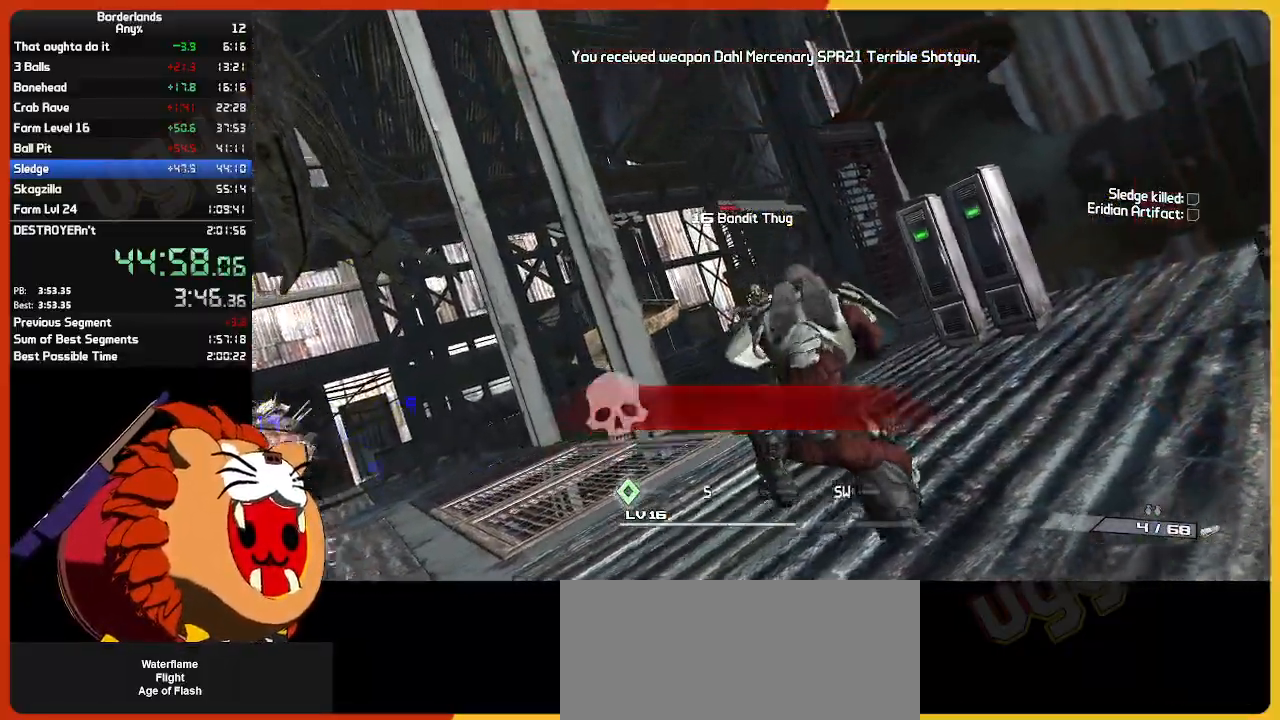
{"keys": [], "mouse": ["left"], "mouse_move": "still", "events": [[467, "mouse_left", "down"]]}
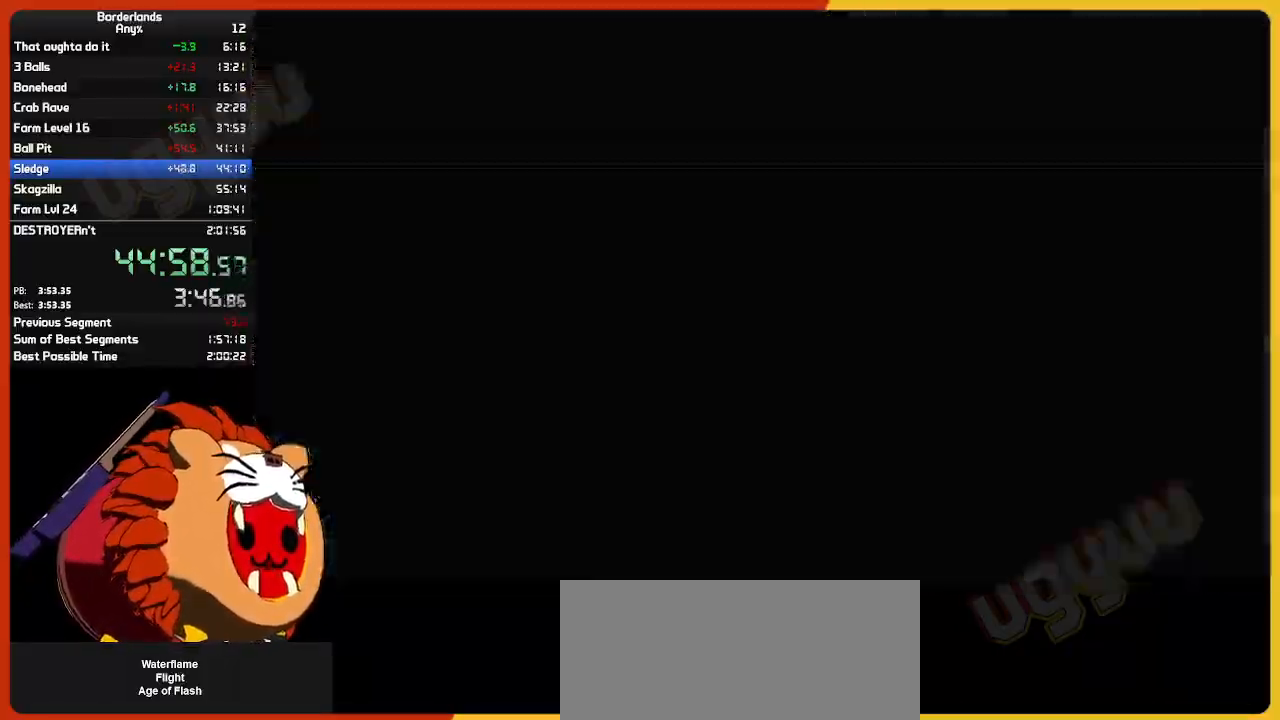
{"keys": ["w"], "mouse": [], "mouse_move": "left", "events": [[100, "mouse_left", "up"], [200, "mouse_left", "down"], [284, "mouse_left", "up"], [434, "w", "down"]]}
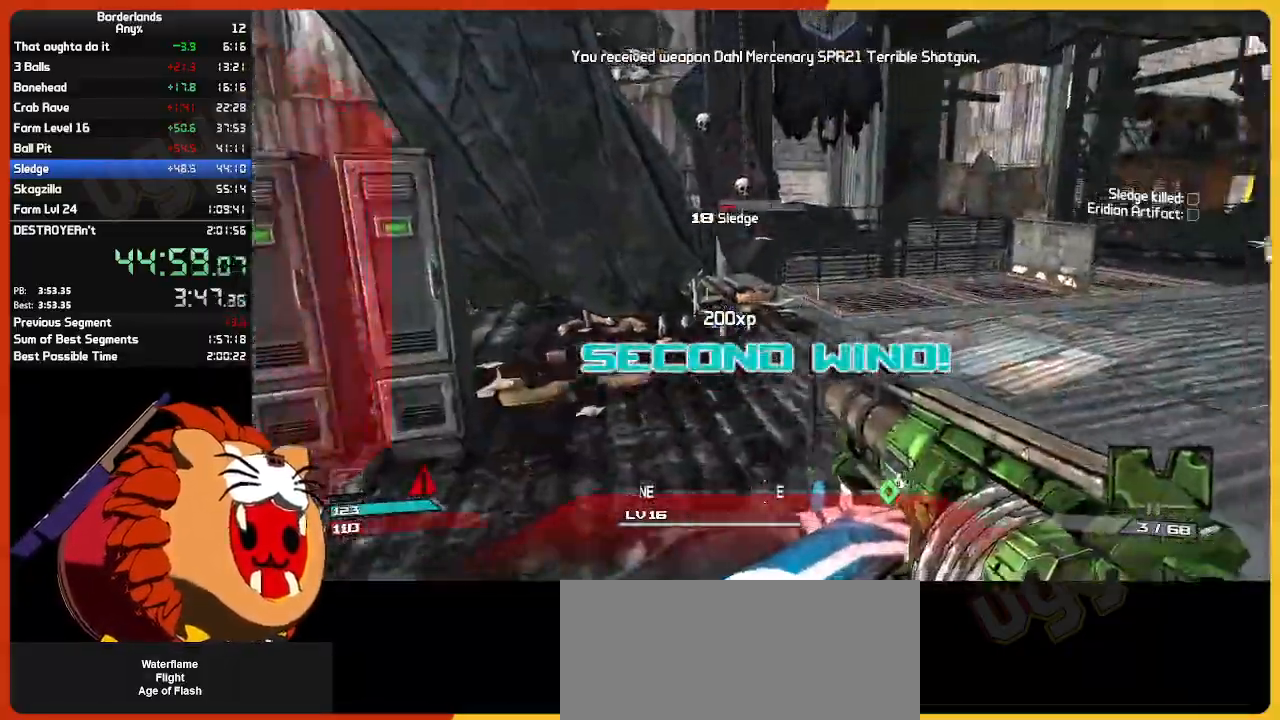
{"keys": [], "mouse": [], "mouse_move": "still", "events": [[34, "d", "down"], [217, "d", "up"], [484, "w", "up"]]}
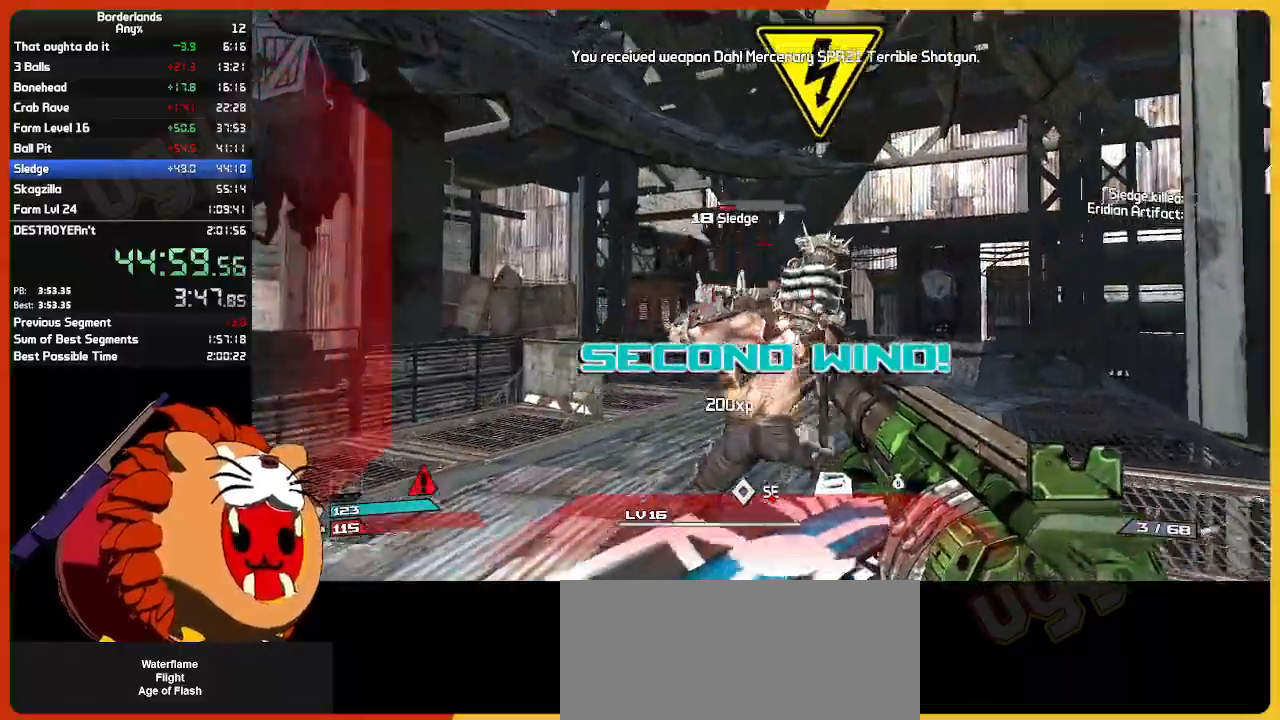
{"keys": [], "mouse": [], "mouse_move": "still", "events": [[84, "mouse_left", "down"], [134, "s", "down"], [217, "mouse_left", "up"], [267, "mouse_left", "down"], [500, "mouse_left", "up"], [500, "s", "up"]]}
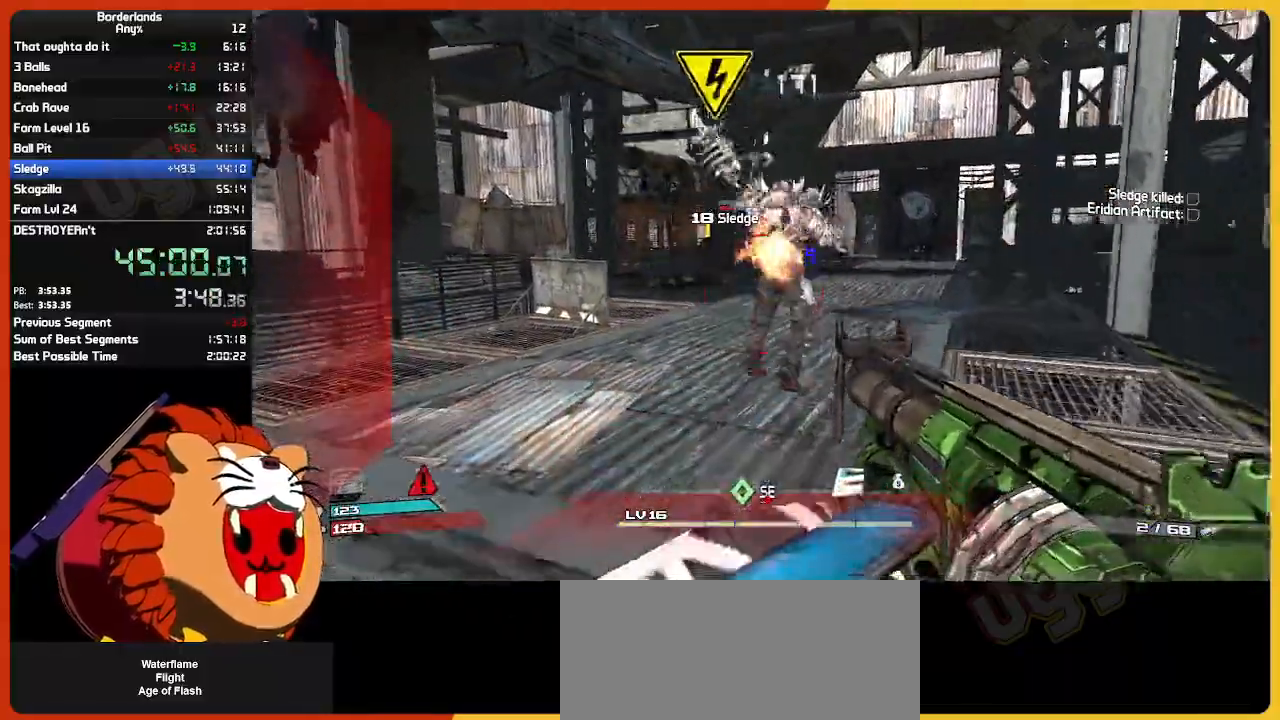
{"keys": ["w"], "mouse": ["left"], "mouse_move": "still", "events": [[100, "a", "down"], [150, "w", "down"], [200, "a", "up"], [484, "mouse_left", "down"]]}
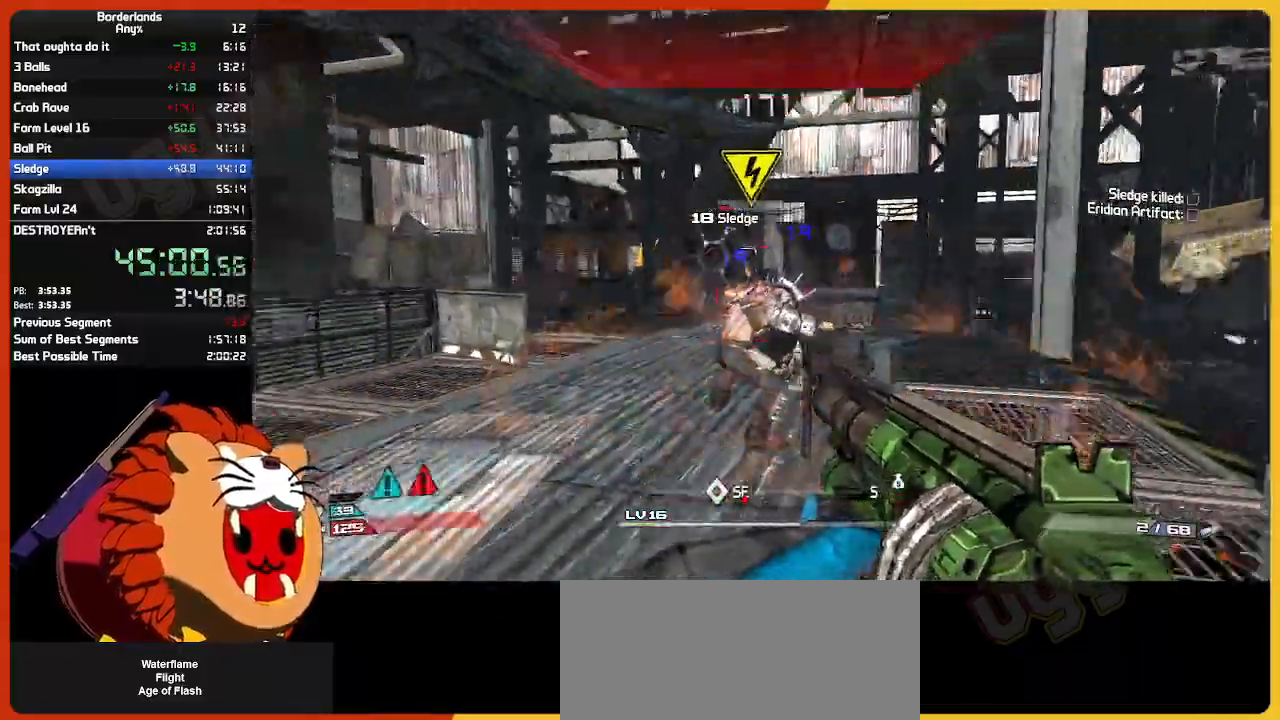
{"keys": ["s"], "mouse": [], "mouse_move": "still", "events": [[117, "mouse_left", "up"], [167, "mouse_left", "down"], [250, "w", "up"], [300, "mouse_left", "up"], [350, "mouse_left", "down"], [400, "s", "down"], [450, "mouse_left", "up"]]}
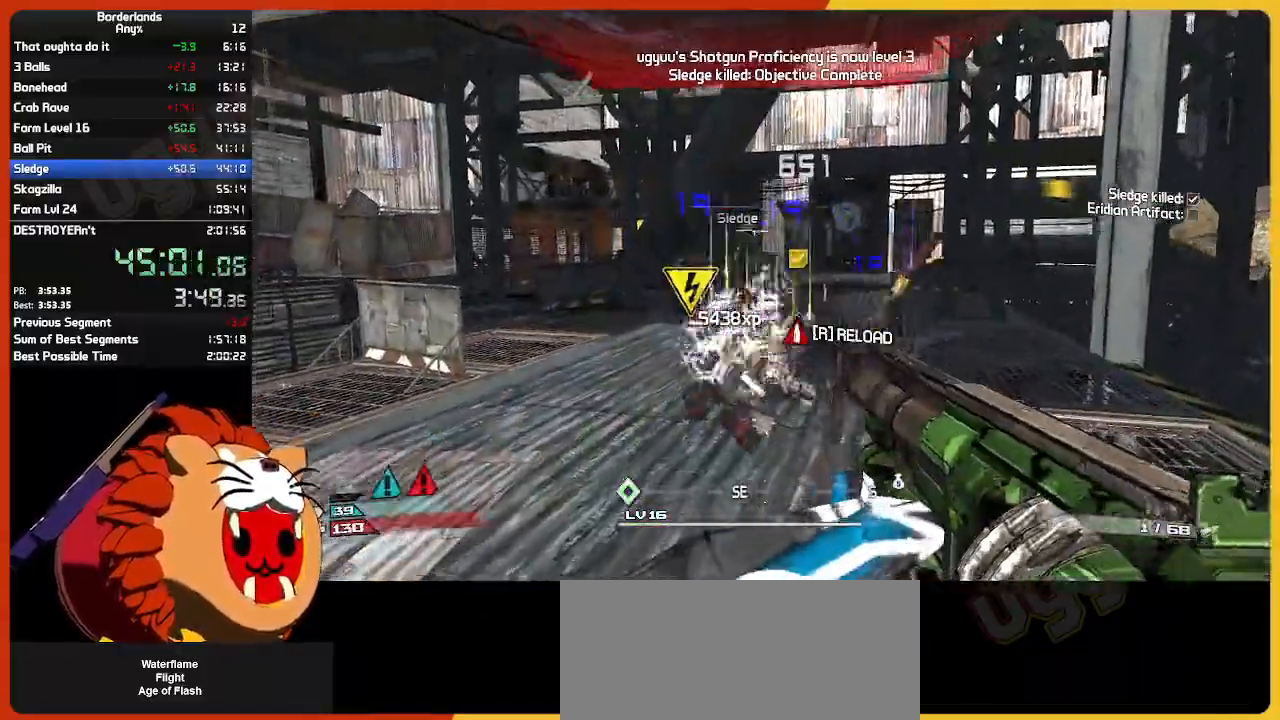
{"keys": ["w"], "mouse": [], "mouse_move": "down-left", "events": [[34, "s", "up"], [234, "e", "down"], [234, "mouse_mb4", "down"], [284, "w", "down"], [317, "e", "up"], [317, "mouse_mb4", "up"], [367, "e", "down"], [450, "e", "up"]]}
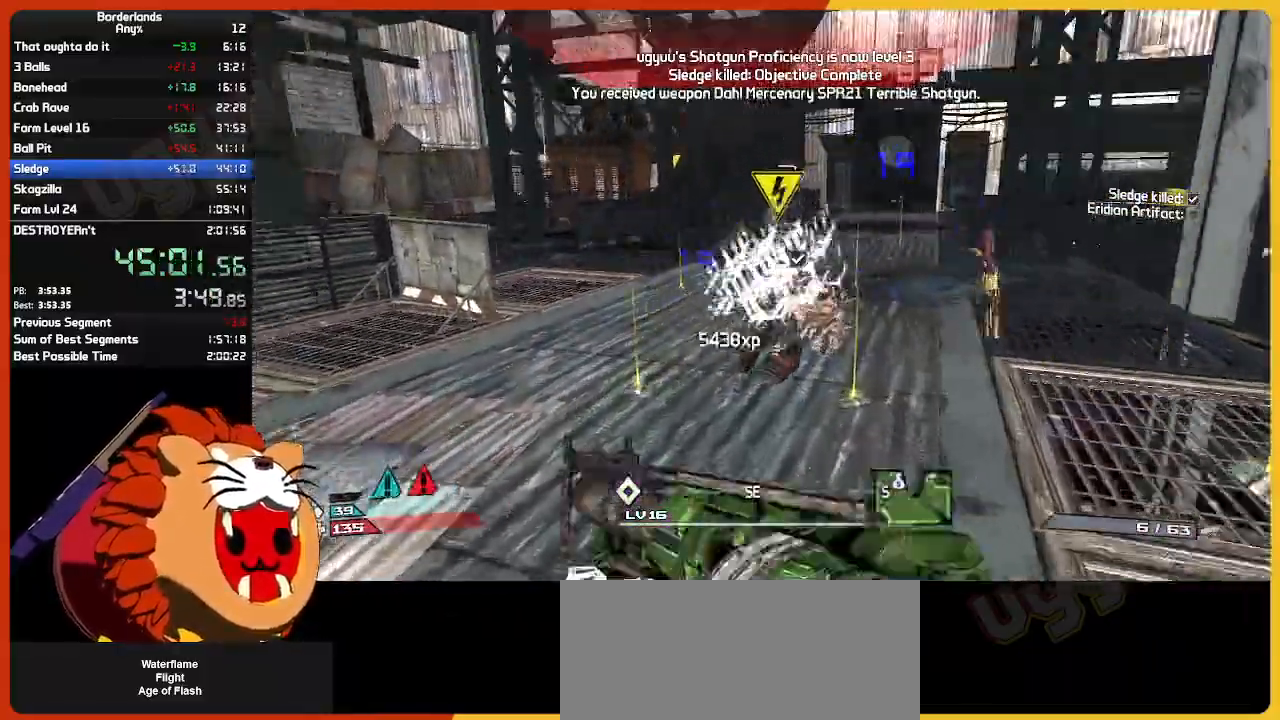
{"keys": ["w"], "mouse": [], "mouse_move": "right", "events": [[234, "mouse_mb4", "down"], [234, "w", "up"], [334, "mouse_mb4", "up"], [334, "w", "down"]]}
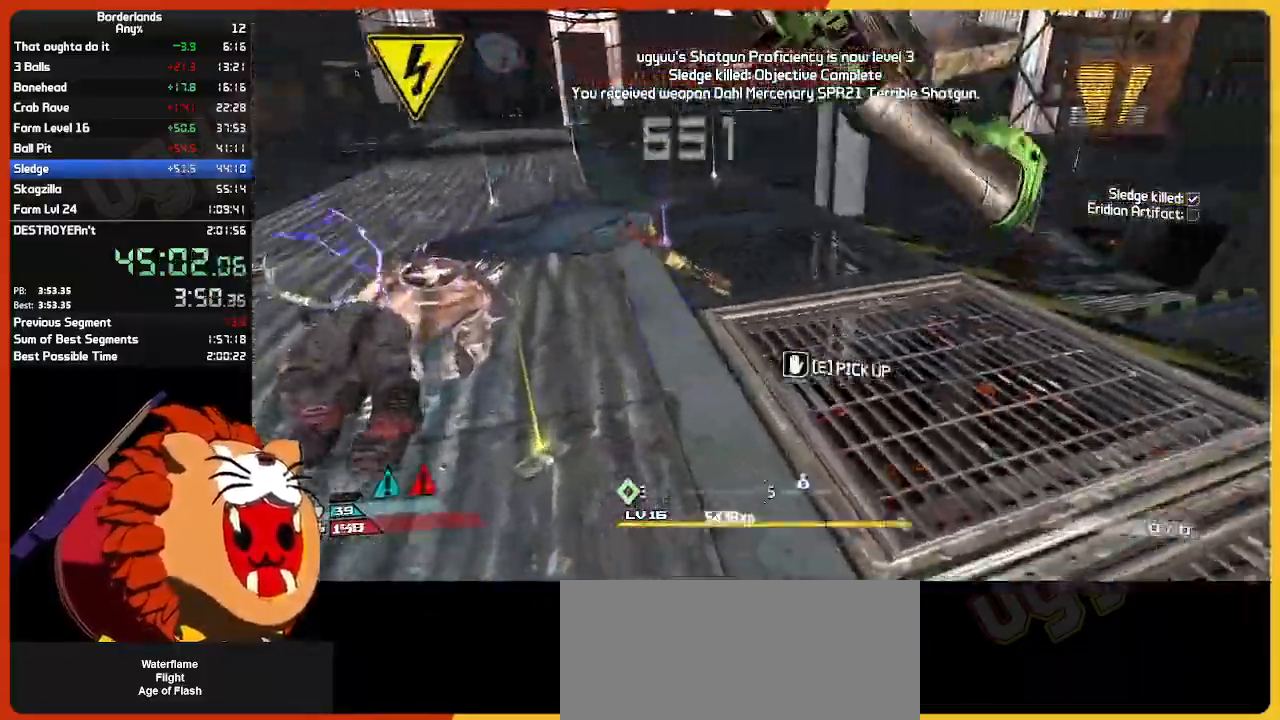
{"keys": ["a"], "mouse": [], "mouse_move": "down-left", "events": [[34, "shift", "down"], [217, "shift", "up"], [300, "e", "down"], [400, "a", "down"], [400, "e", "up"], [400, "w", "up"]]}
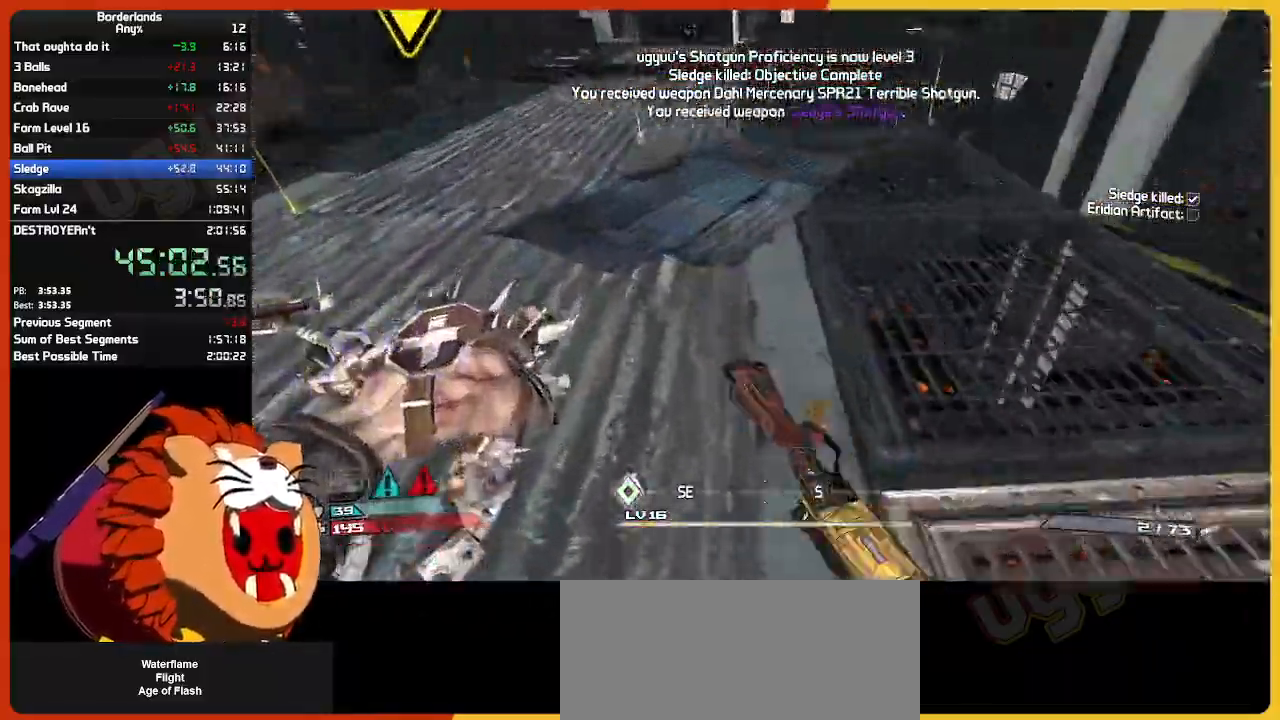
{"keys": ["w"], "mouse": [], "mouse_move": "still", "events": [[34, "w", "down"], [134, "shift", "down"], [184, "a", "up"], [317, "shift", "up"]]}
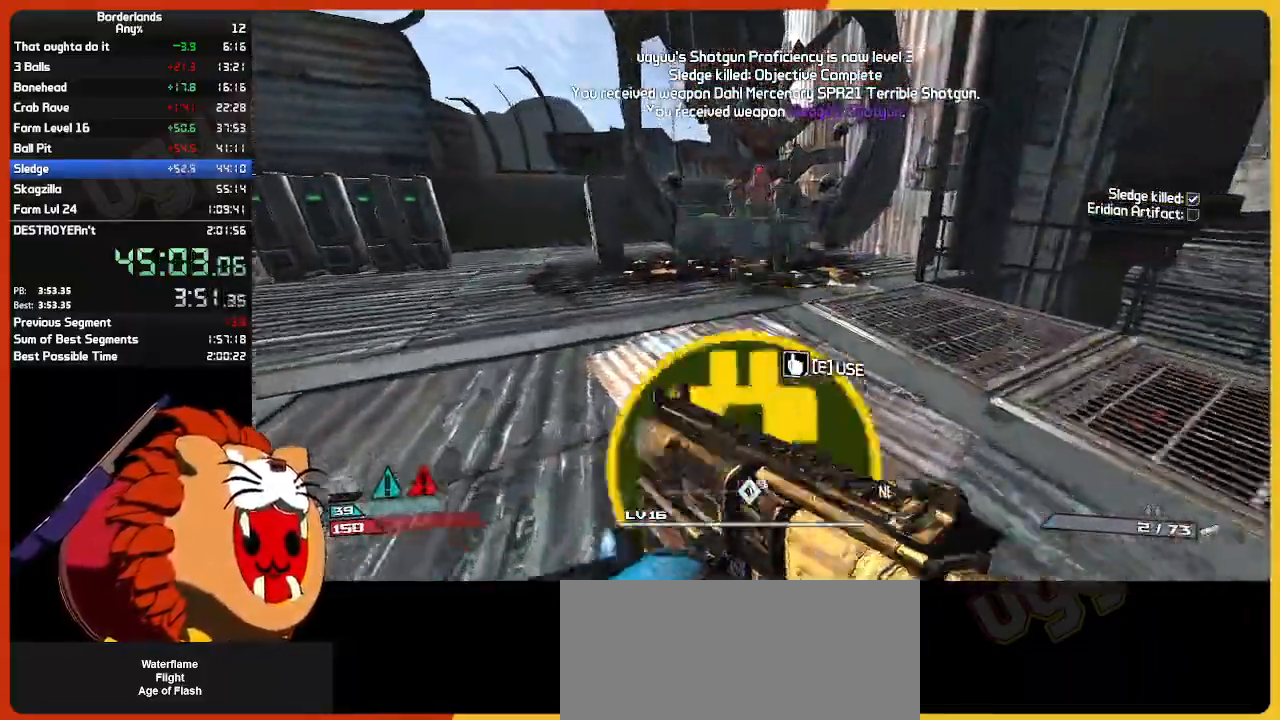
{"keys": ["e", "w"], "mouse": [], "mouse_move": "still", "events": [[150, "a", "down"], [234, "a", "up"], [434, "e", "down"]]}
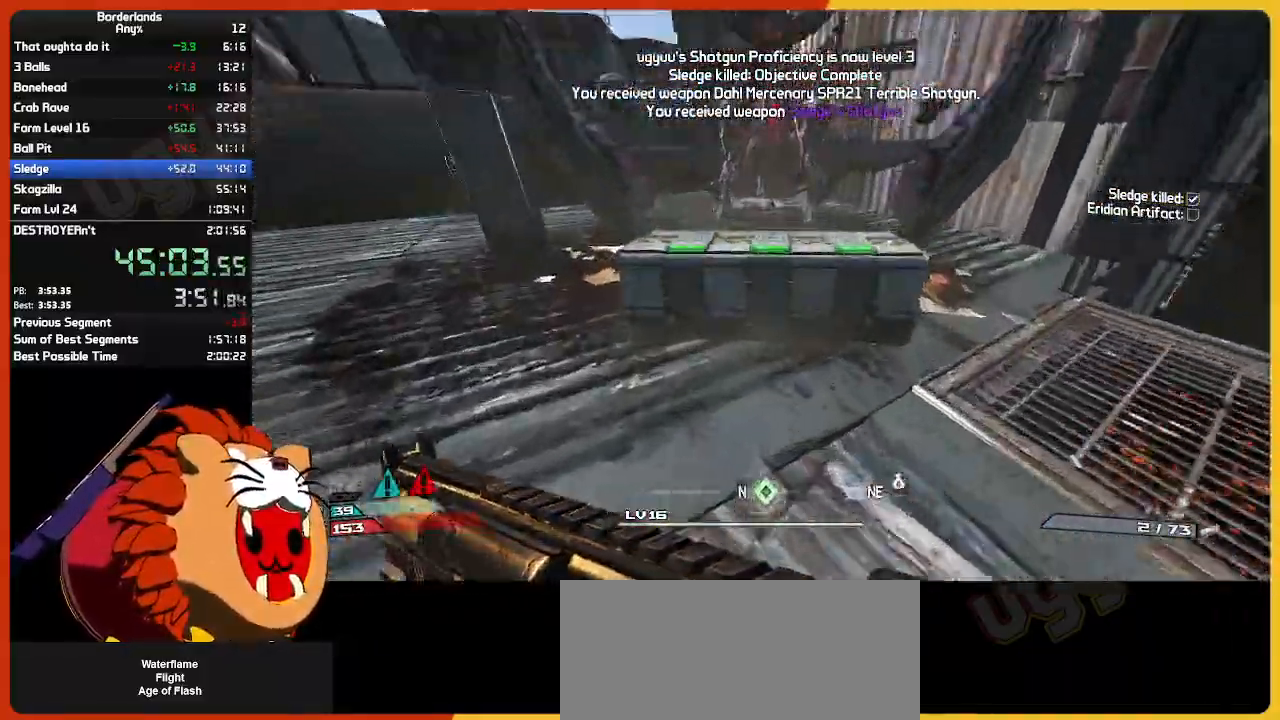
{"keys": [], "mouse": [], "mouse_move": "still", "events": [[67, "w", "up"], [167, "e", "up"], [250, "e", "down"], [350, "e", "up"], [400, "e", "down"], [450, "e", "up"]]}
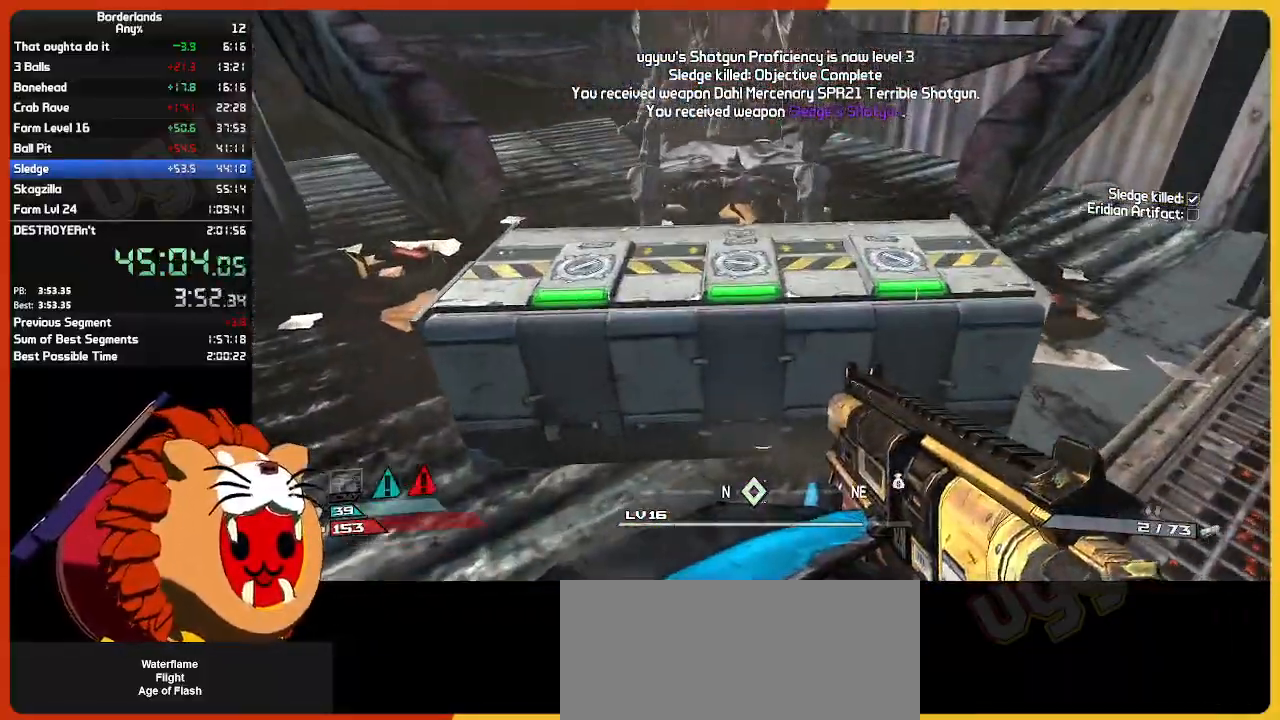
{"keys": ["e"], "mouse": [], "mouse_move": "still", "events": [[34, "e", "down"], [84, "e", "up"], [184, "e", "down"], [267, "e", "up"], [317, "e", "down"], [367, "e", "up"], [467, "e", "down"]]}
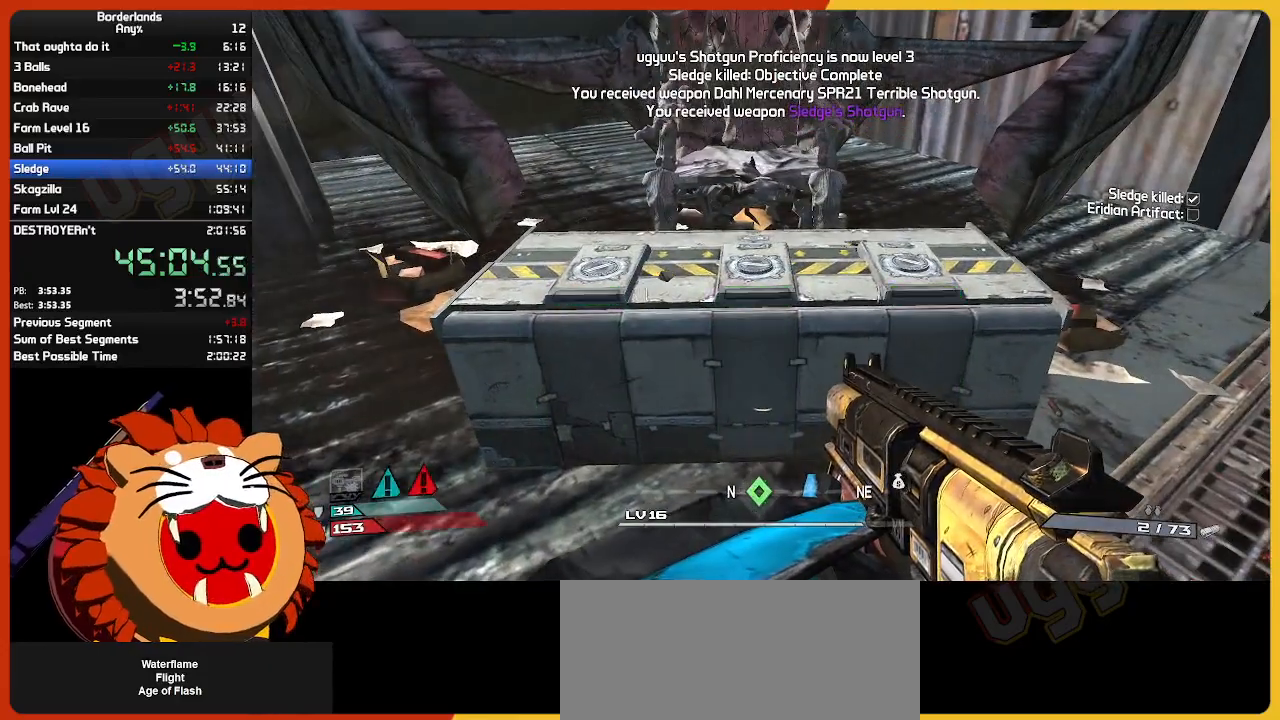
{"keys": [], "mouse": [], "mouse_move": "still", "events": [[50, "e", "up"], [150, "e", "down"], [250, "e", "up"], [334, "e", "down"], [434, "e", "up"]]}
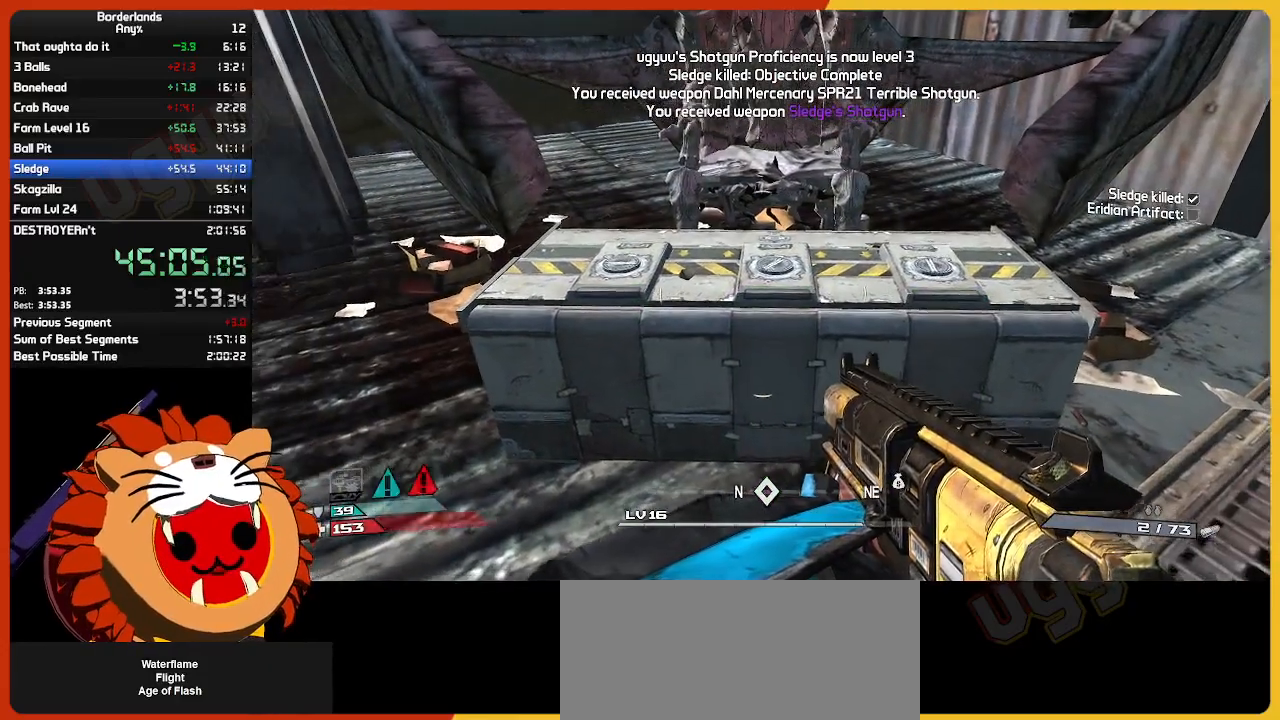
{"keys": [], "mouse": [], "mouse_move": "still", "events": [[17, "a", "down"], [17, "w", "down"], [117, "a", "up"], [117, "w", "up"]]}
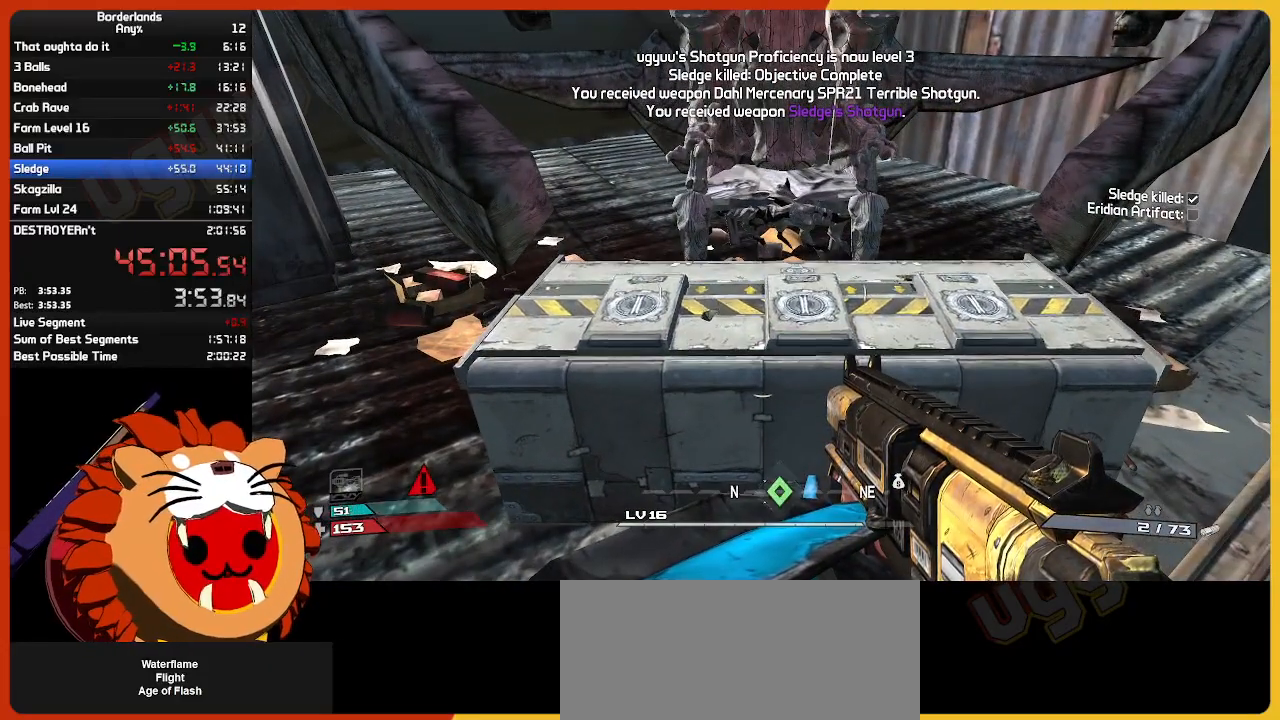
{"keys": ["e"], "mouse": [], "mouse_move": "still", "events": [[417, "e", "down"]]}
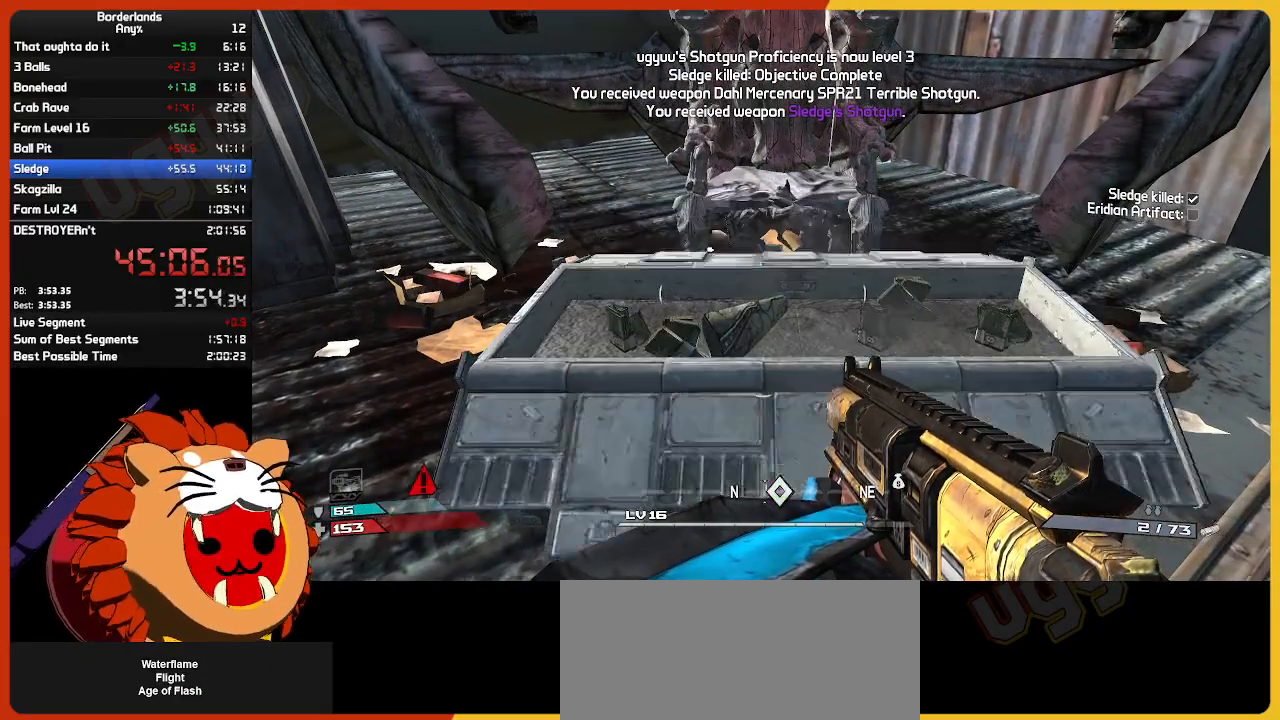
{"keys": ["escape"], "mouse": [], "mouse_move": "still", "events": [[384, "e", "up"], [484, "escape", "down"]]}
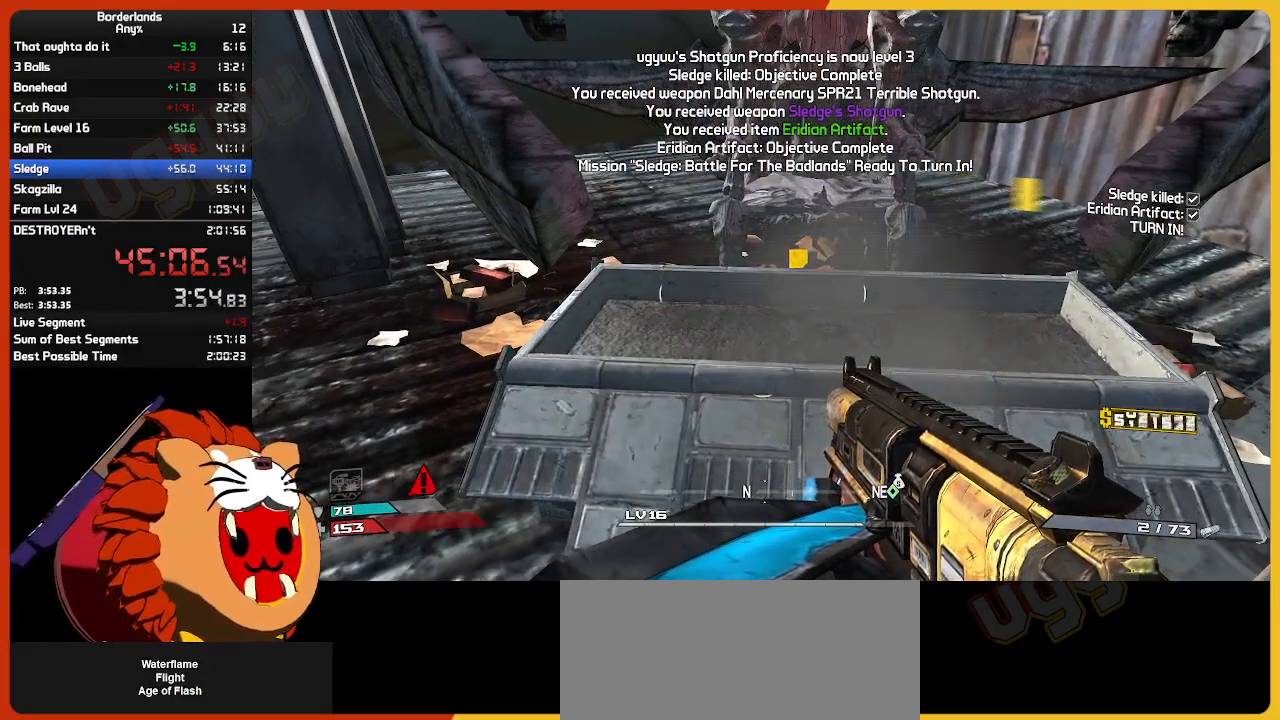
{"keys": [], "mouse": [], "mouse_move": "still", "events": [[17, "escape", "up"], [300, "up", "down"], [400, "return", "down"], [450, "up", "up"], [500, "return", "up"]]}
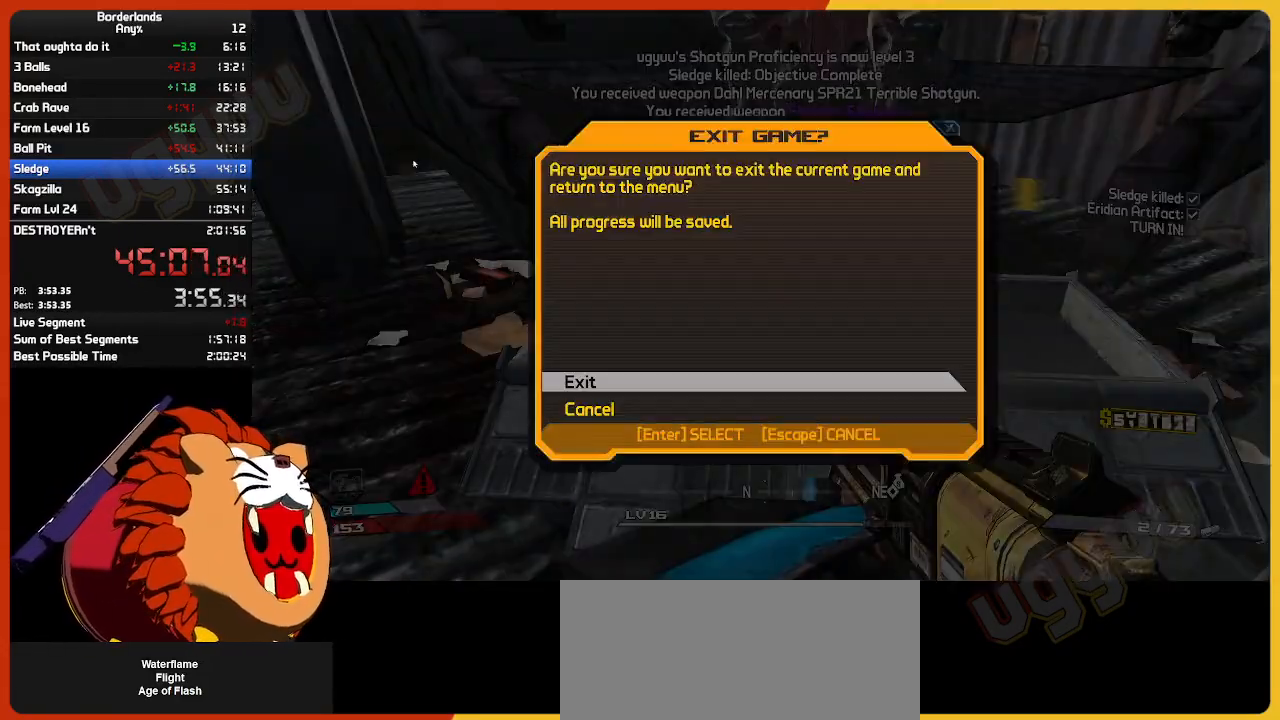
{"keys": [], "mouse": [], "mouse_move": "up", "events": [[34, "return", "down"], [34, "up", "down"], [134, "return", "up"], [134, "up", "up"]]}
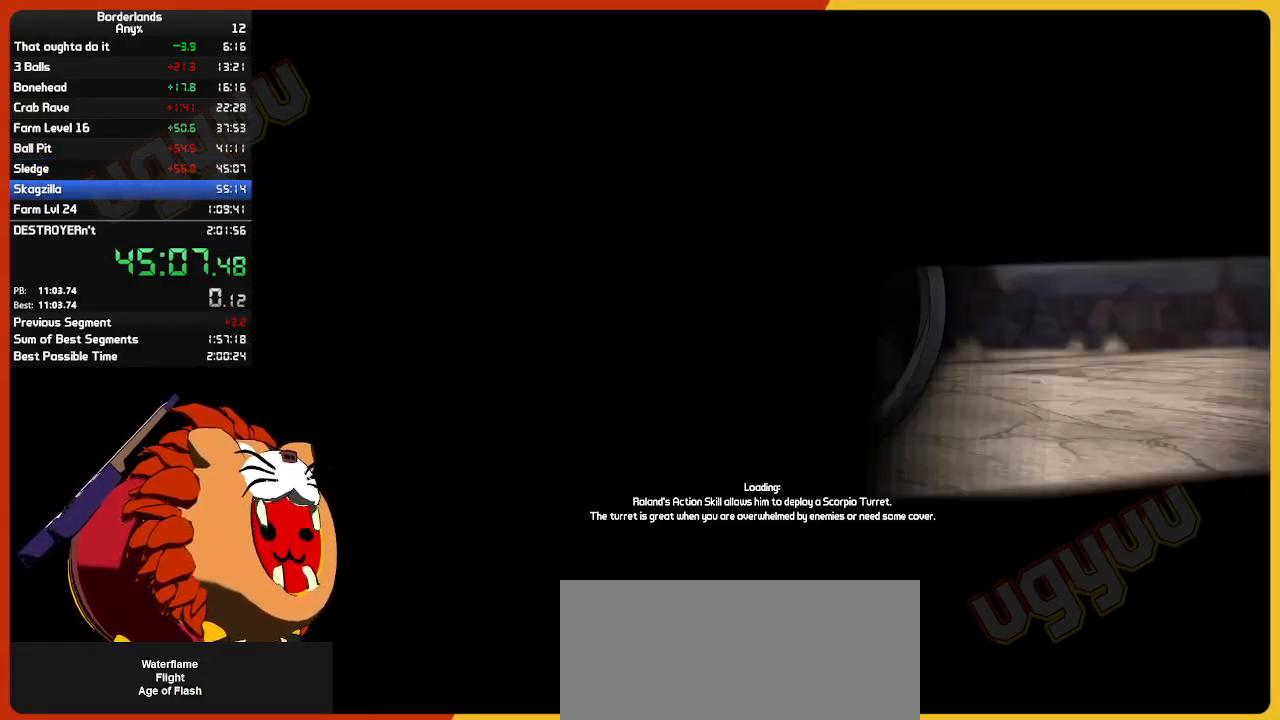
{"keys": [], "mouse": [], "mouse_move": "still", "events": []}
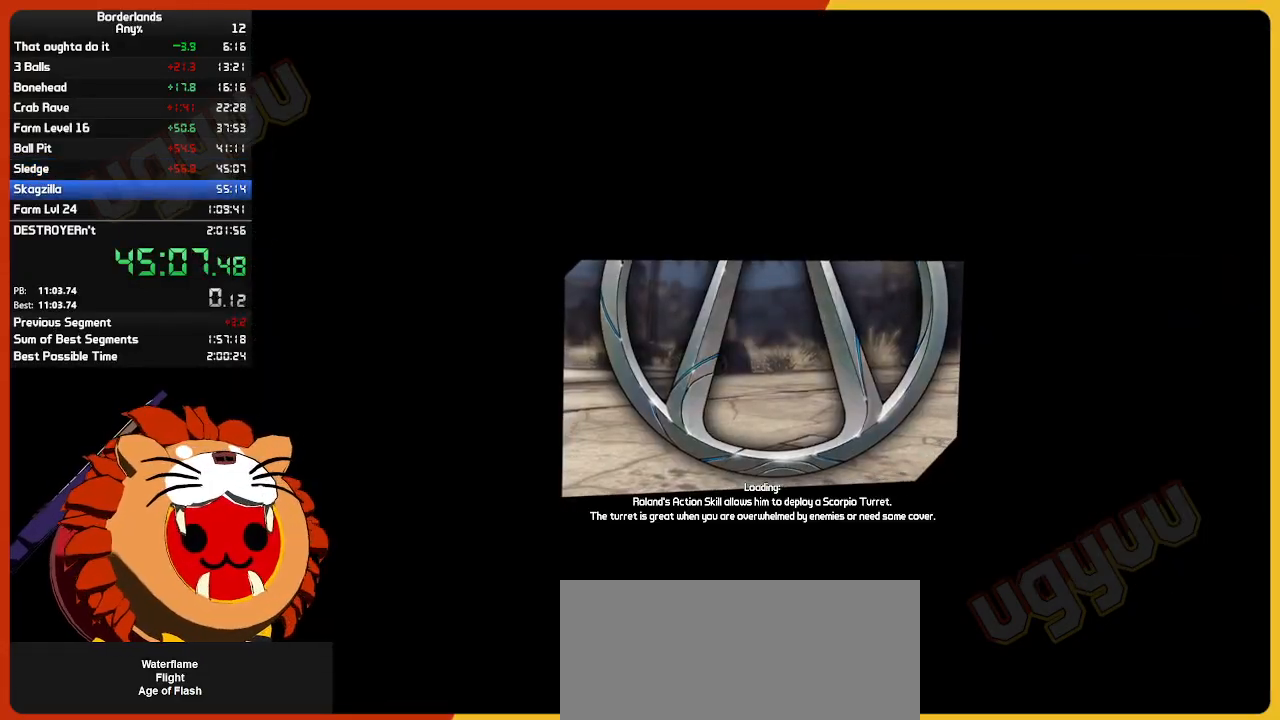
{"keys": [], "mouse": [], "mouse_move": "still", "events": [[84, "return", "down"], [217, "return", "up"], [250, "return", "down"], [300, "return", "up"], [350, "return", "down"], [400, "return", "up"], [450, "return", "down"], [484, "return", "up"]]}
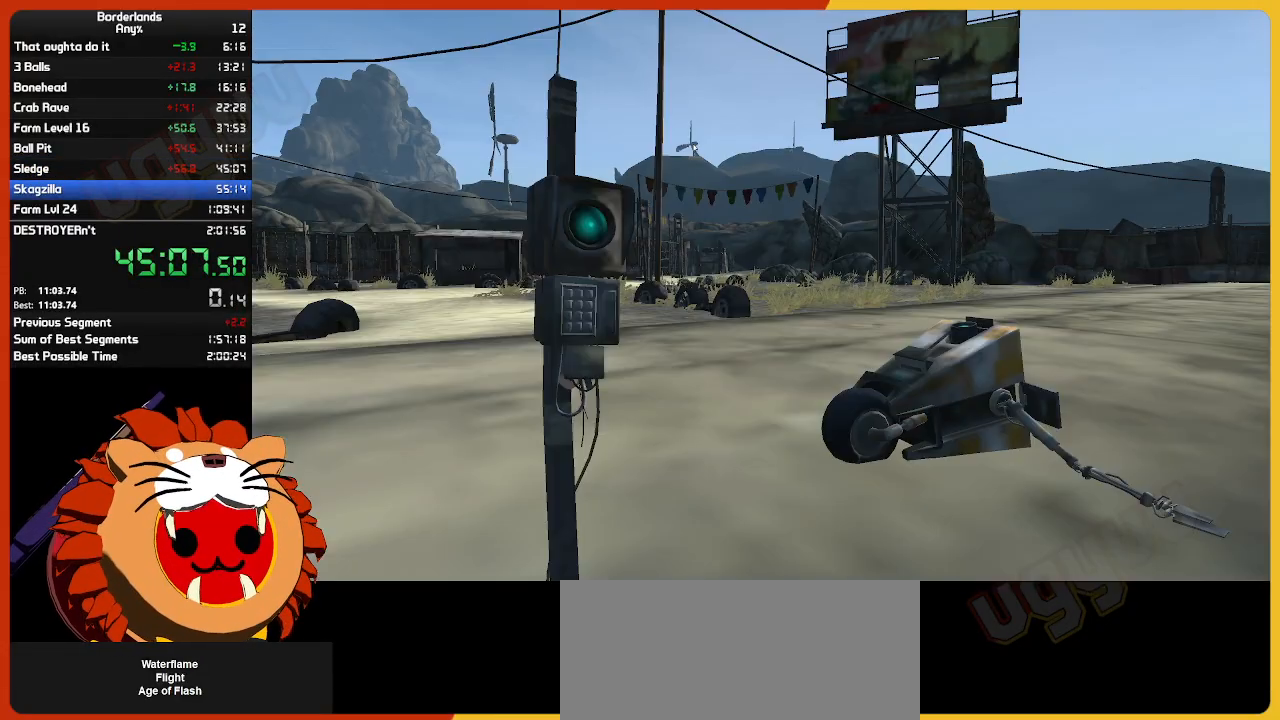
{"keys": ["return"], "mouse": [], "mouse_move": "still", "events": [[34, "return", "down"], [84, "return", "up"], [134, "return", "down"], [184, "return", "up"], [267, "return", "down"], [317, "return", "up"], [367, "return", "down"], [417, "return", "up"], [467, "return", "down"]]}
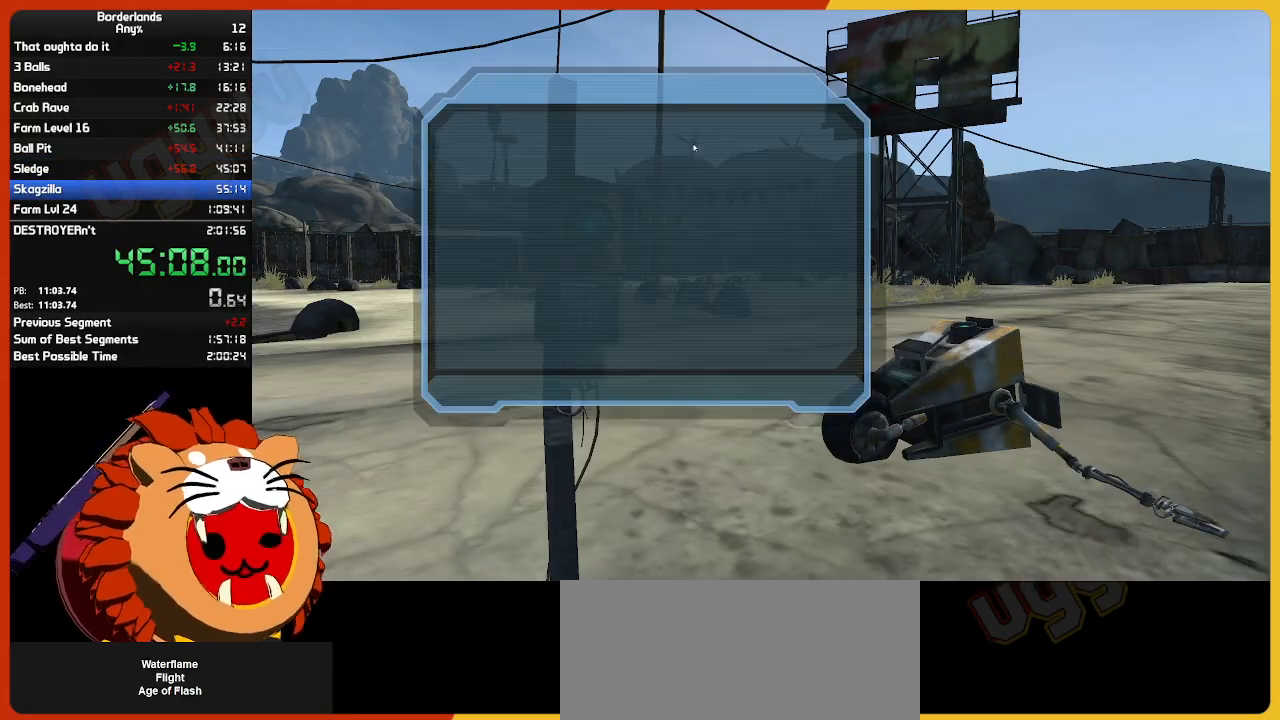
{"keys": [], "mouse": [], "mouse_move": "still", "events": [[17, "return", "up"], [50, "return", "down"], [100, "return", "up"], [150, "return", "down"], [200, "return", "up"], [284, "return", "down"], [334, "return", "up"], [384, "return", "down"], [434, "return", "up"]]}
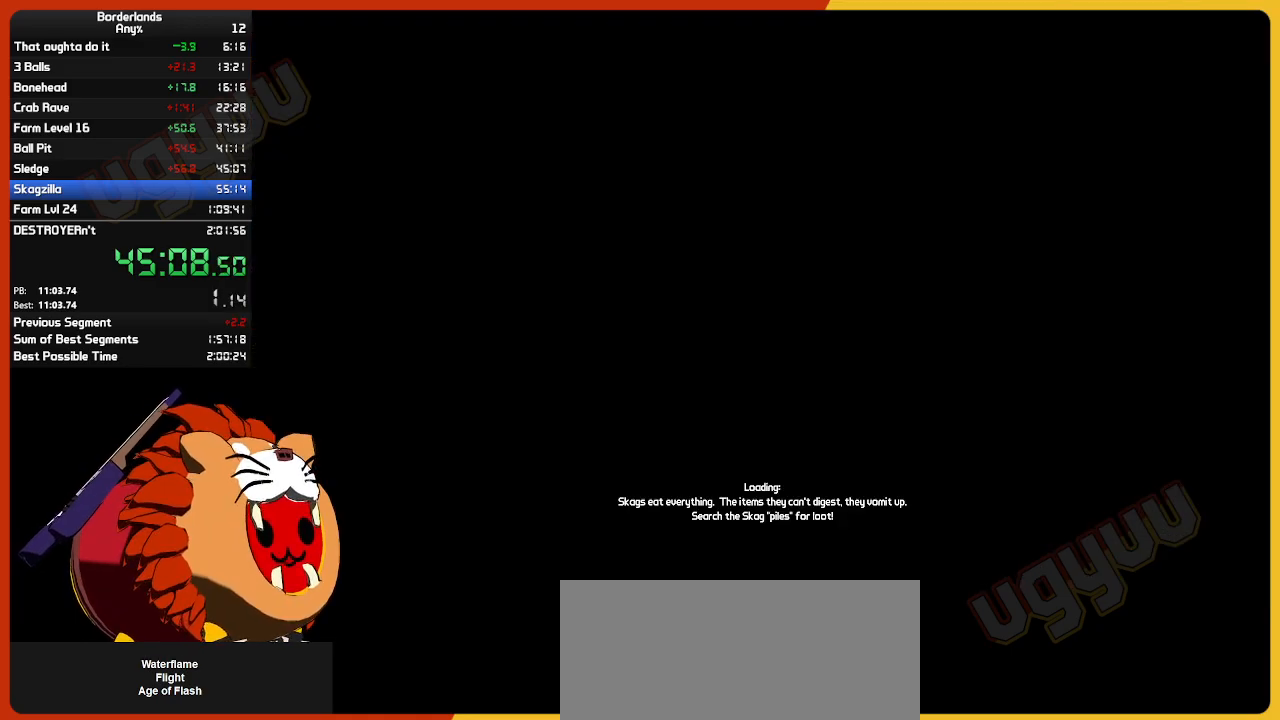
{"keys": [], "mouse": [], "mouse_move": "still", "events": [[67, "return", "down"], [117, "return", "up"]]}